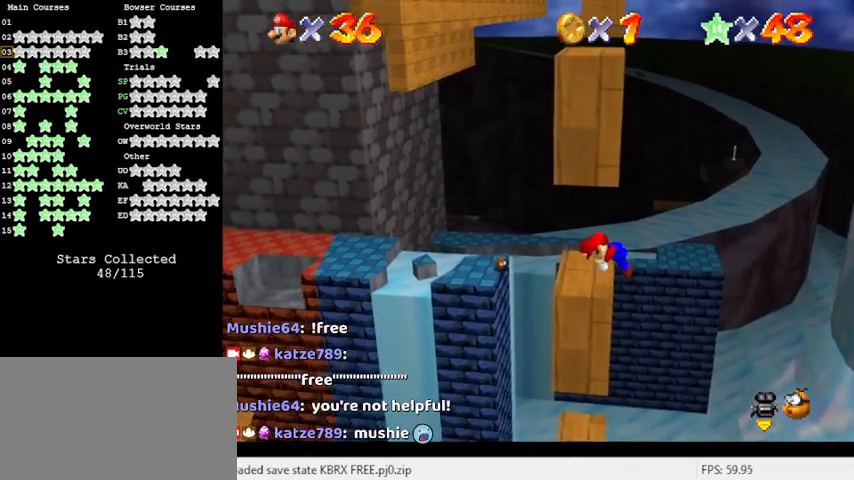
Gameplay with keyboard; each line is a JSON object with the keys held at the frame after it. "events" lists presses ("down") and releases ("up") of "a", "c", "ctrl", "d", "down", "left", "return", "right", "s", "shift", "up", "w", "x" and "y" between this image and that frame as [ms after this image, input, new state], when the widget could be followed in between. No other keys are recorded. Mouse input is not recorded.
{"keys": [], "events": []}
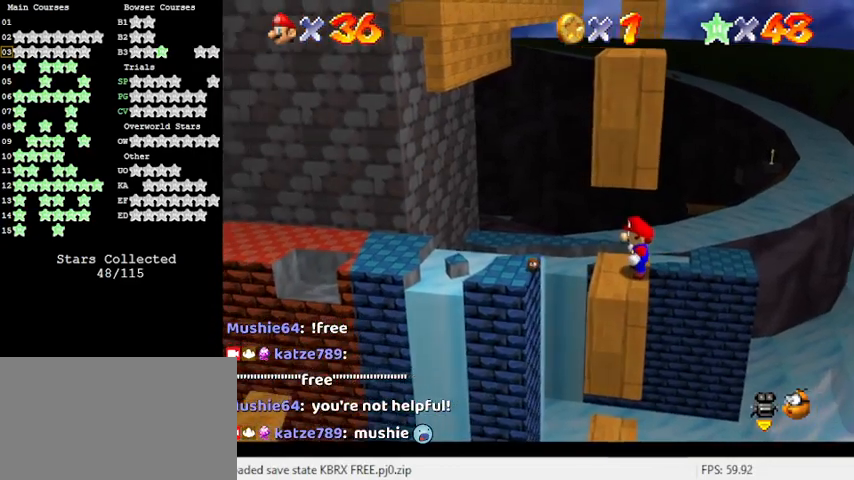
{"keys": [], "events": [[33, "right", "down"], [67, "right", "up"], [267, "right", "down"], [300, "right", "up"]]}
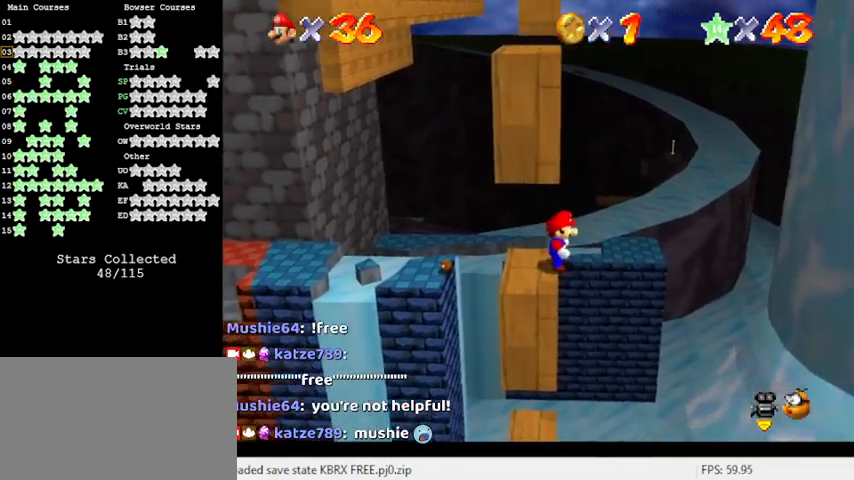
{"keys": [], "events": [[67, "d", "down"], [167, "d", "up"], [267, "d", "down"], [400, "d", "up"]]}
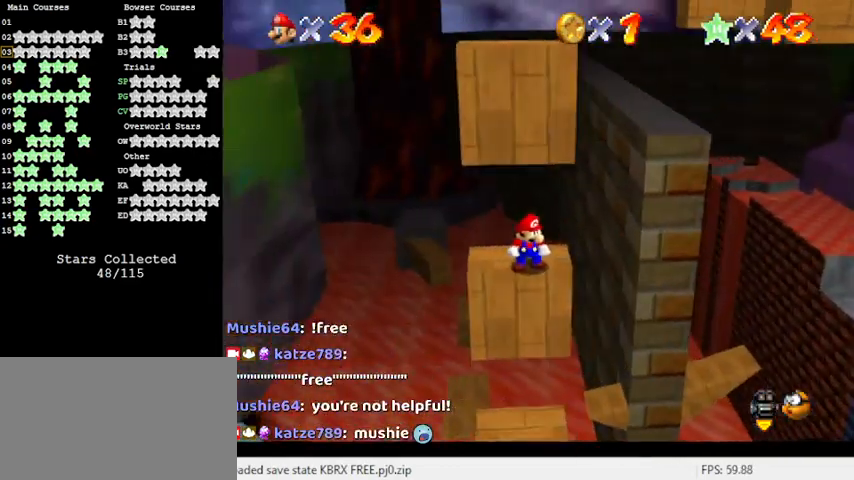
{"keys": ["right"], "events": [[133, "right", "down"]]}
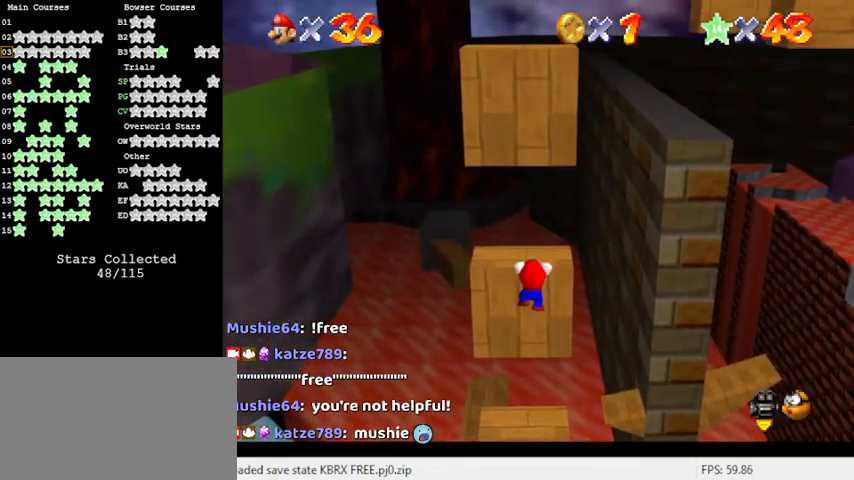
{"keys": [], "events": [[67, "right", "up"], [233, "shift", "down"], [433, "shift", "up"]]}
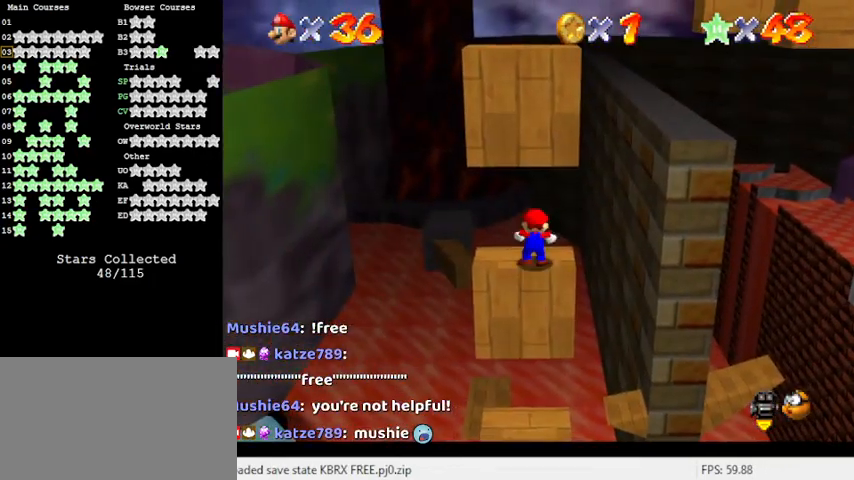
{"keys": [], "events": []}
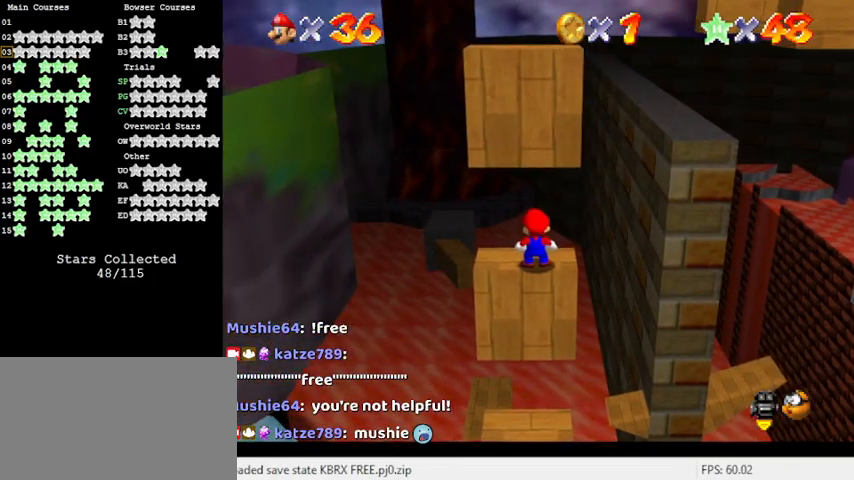
{"keys": [], "events": [[400, "down", "down"], [433, "down", "up"]]}
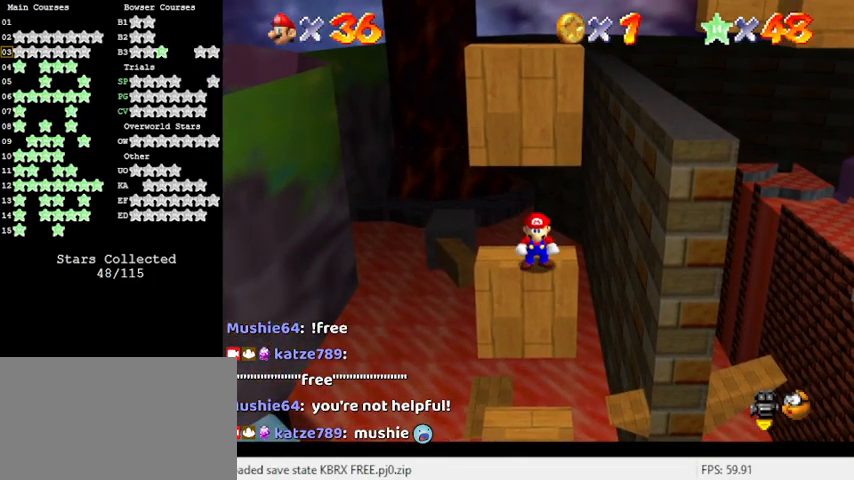
{"keys": [], "events": [[167, "down", "down"], [200, "down", "up"]]}
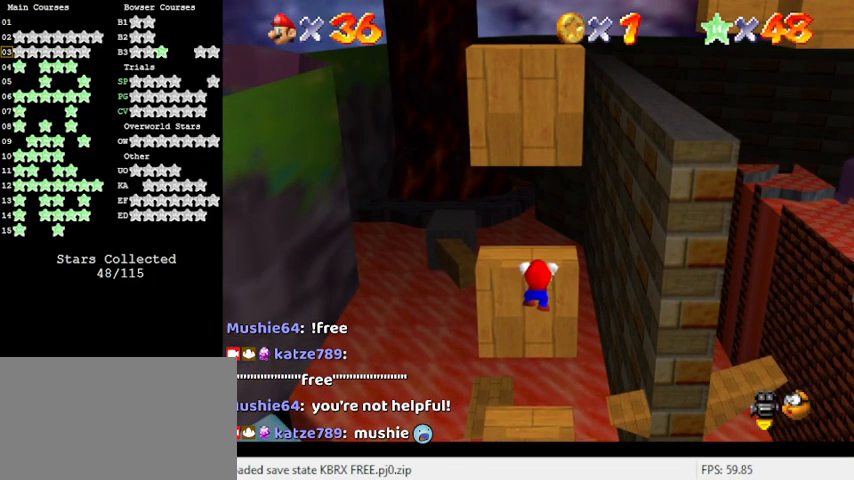
{"keys": [], "events": [[233, "shift", "down"], [400, "shift", "up"]]}
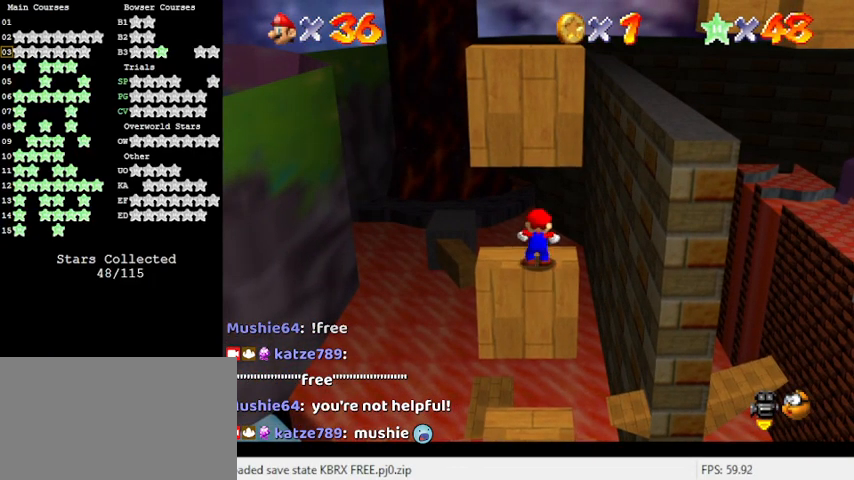
{"keys": [], "events": []}
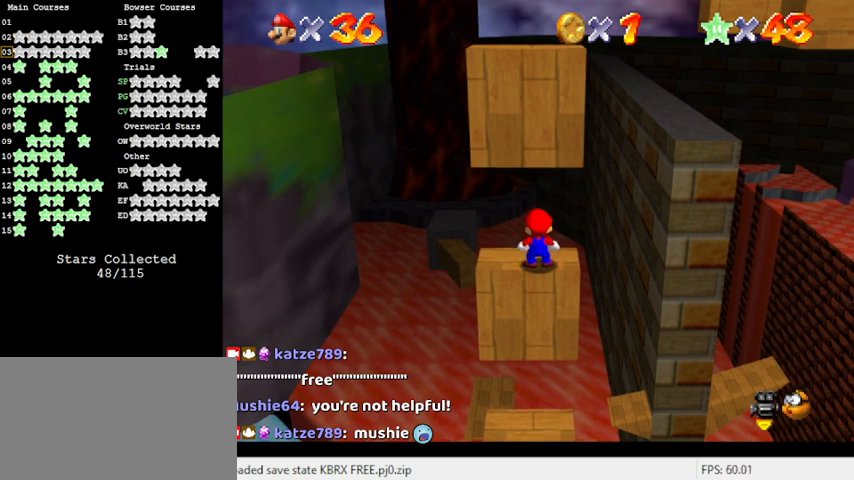
{"keys": ["down"], "events": [[467, "down", "down"]]}
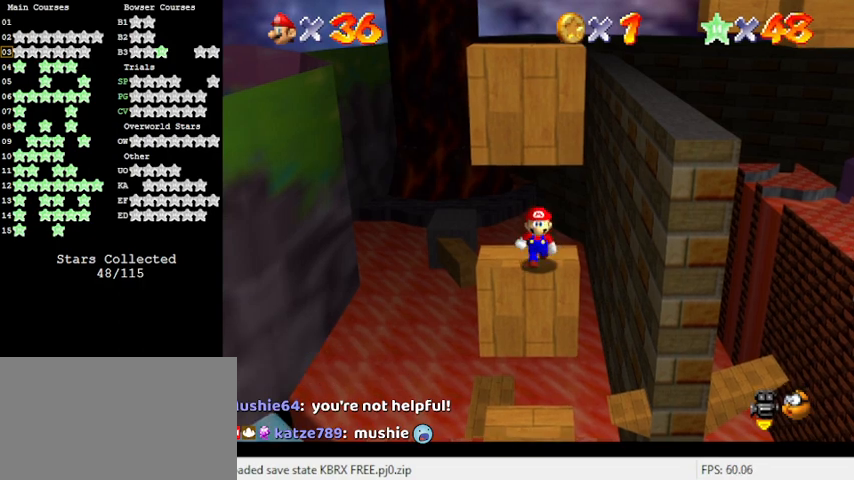
{"keys": [], "events": [[33, "down", "up"]]}
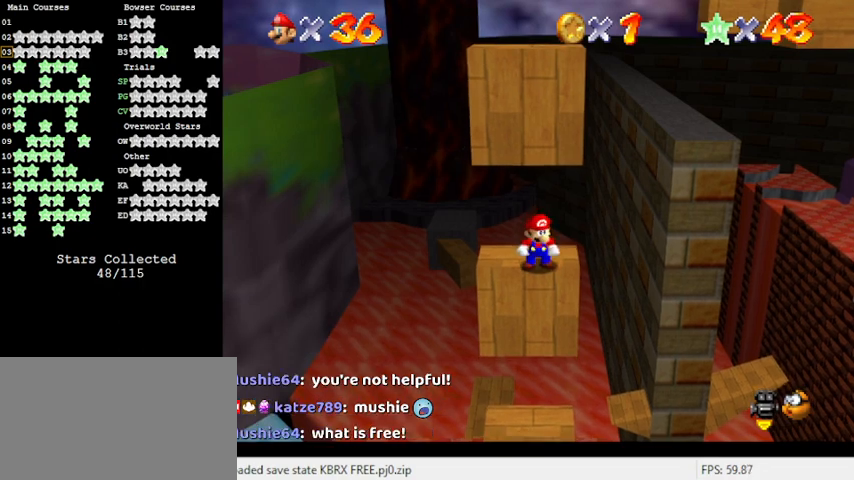
{"keys": ["right"], "events": [[33, "right", "down"]]}
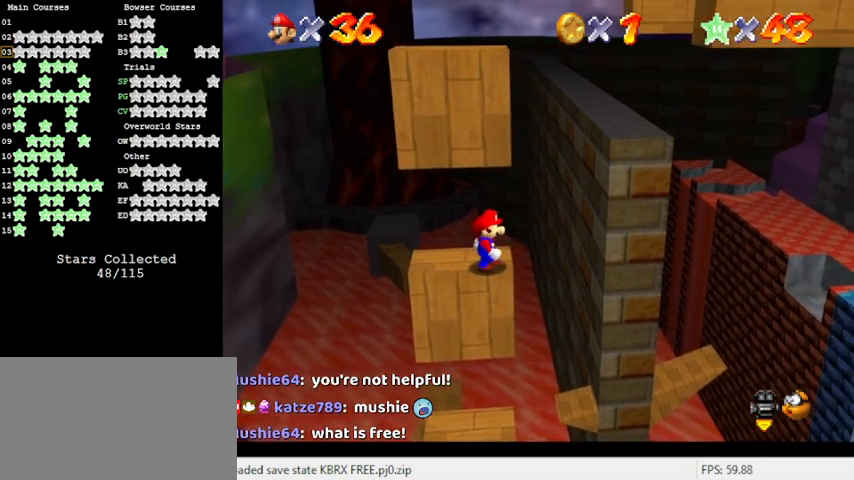
{"keys": [], "events": [[100, "right", "up"]]}
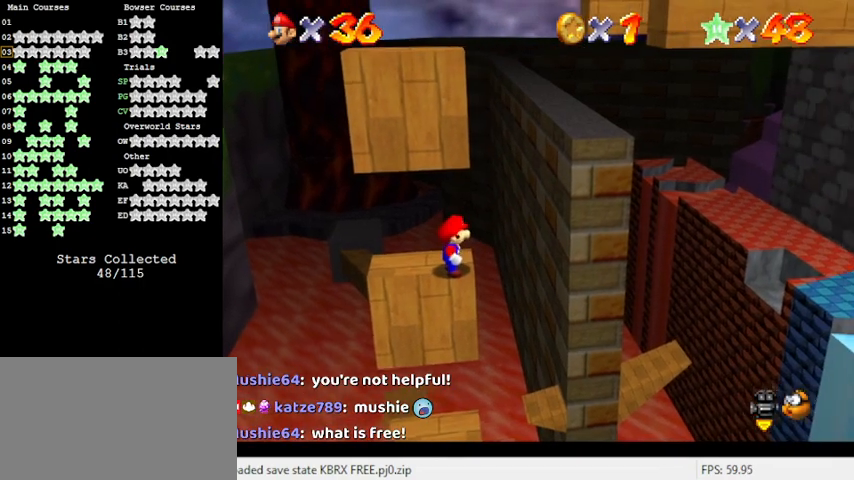
{"keys": ["left"], "events": [[467, "left", "down"]]}
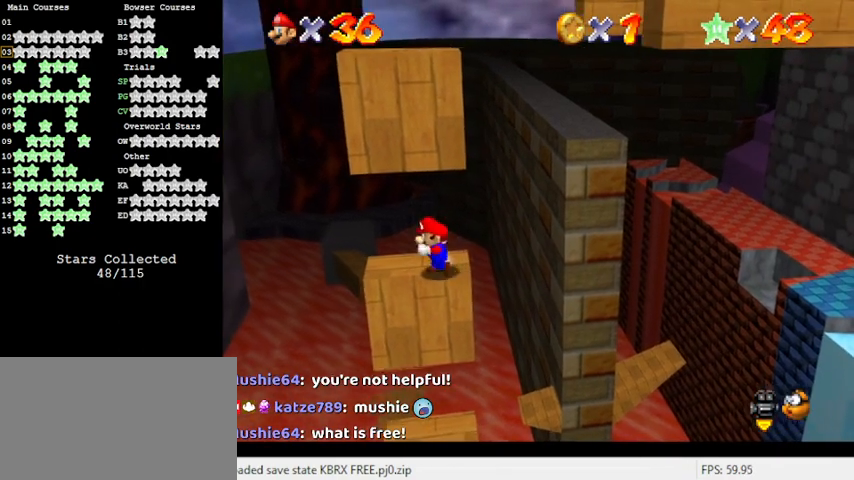
{"keys": ["down", "right", "shift"], "events": [[267, "right", "down"], [300, "left", "up"], [400, "down", "down"], [433, "shift", "down"]]}
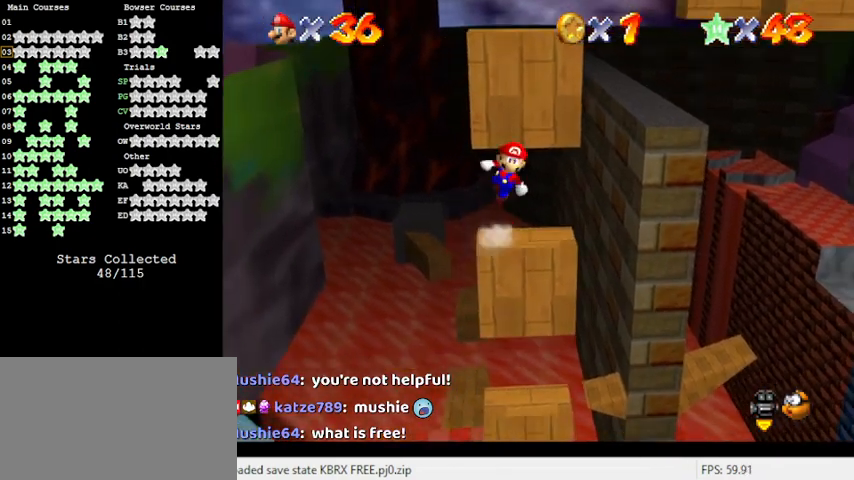
{"keys": ["shift", "up"], "events": [[67, "down", "up"], [67, "left", "down"], [67, "right", "up"], [133, "up", "down"], [267, "left", "up"]]}
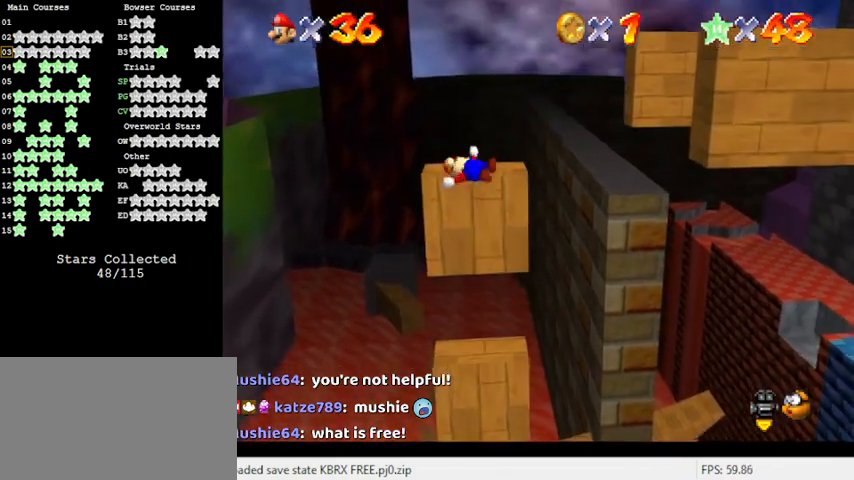
{"keys": [], "events": [[100, "shift", "up"], [233, "shift", "down"], [233, "up", "up"], [433, "shift", "up"]]}
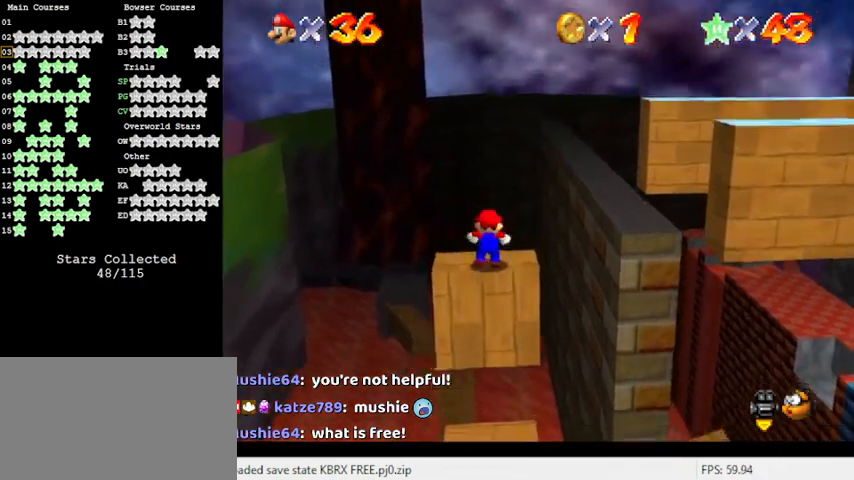
{"keys": [], "events": [[100, "a", "down"], [200, "a", "up"], [300, "a", "down"], [500, "a", "up"]]}
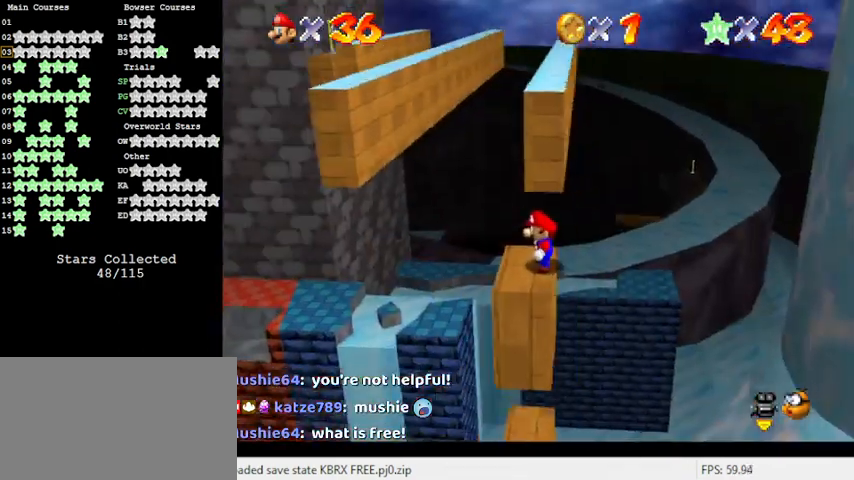
{"keys": [], "events": []}
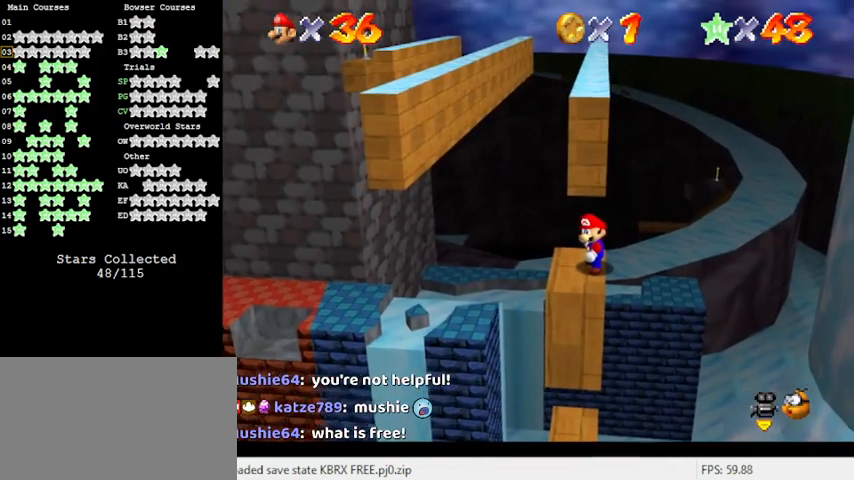
{"keys": ["shift"], "events": [[133, "shift", "down"]]}
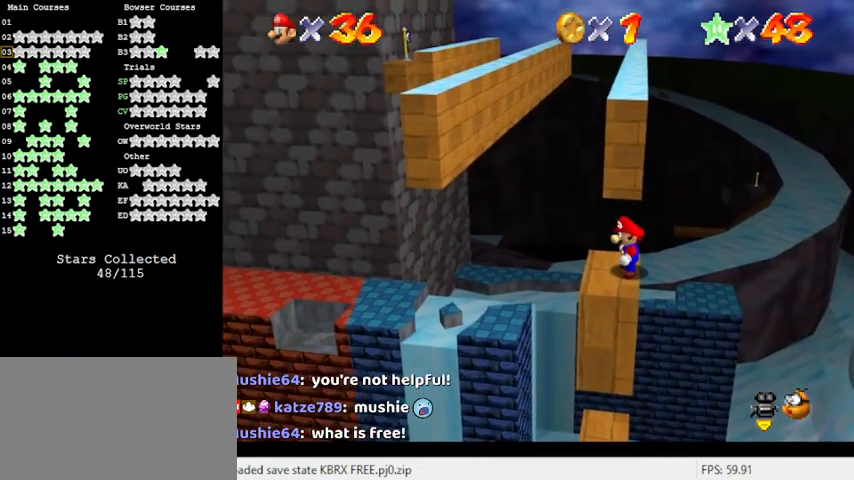
{"keys": [], "events": [[67, "shift", "up"]]}
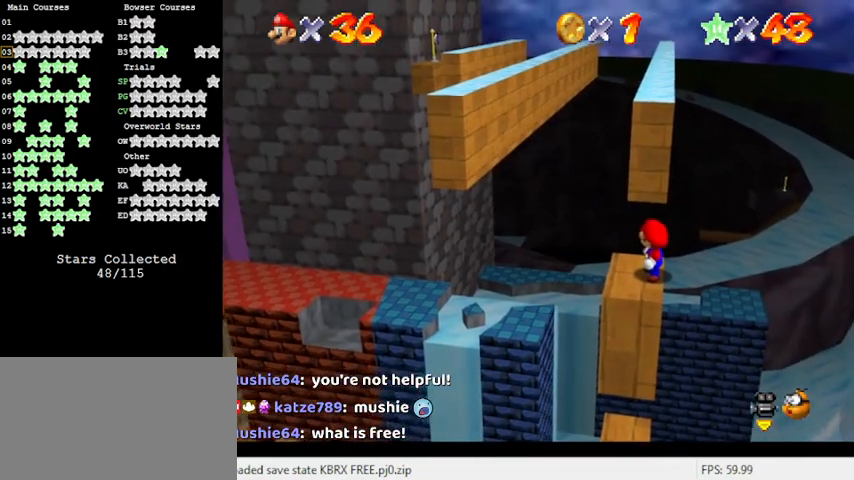
{"keys": [], "events": []}
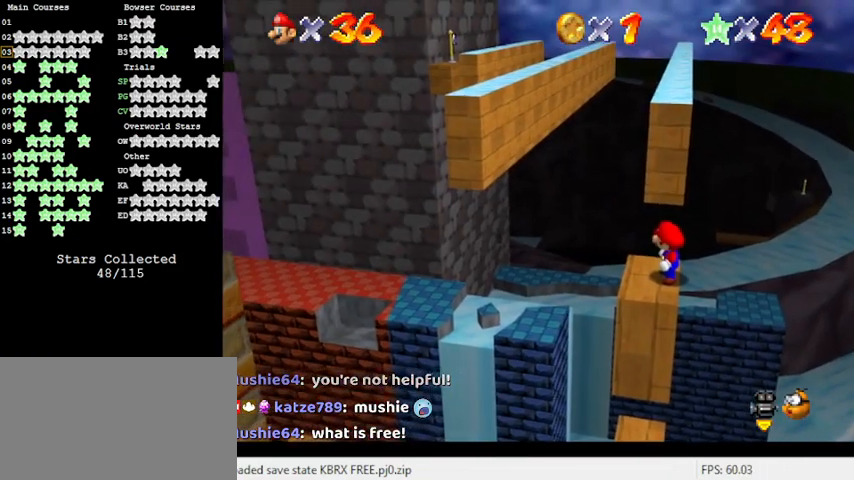
{"keys": ["return"], "events": [[333, "return", "down"]]}
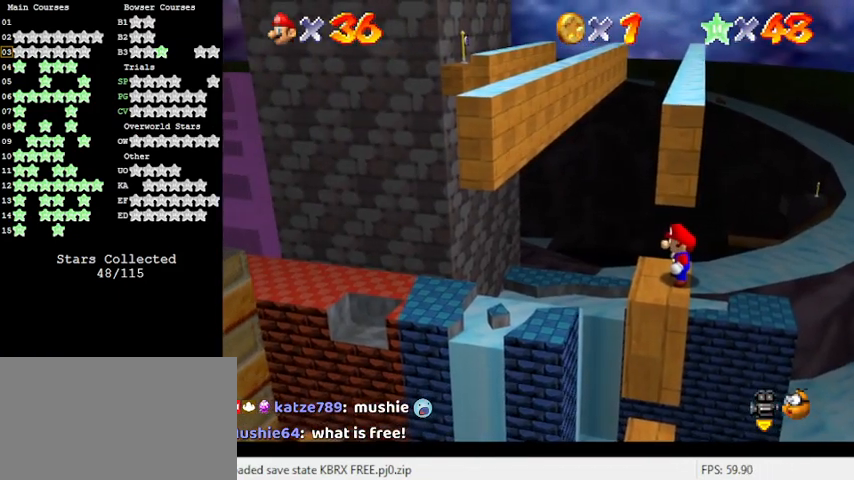
{"keys": [], "events": [[67, "return", "up"]]}
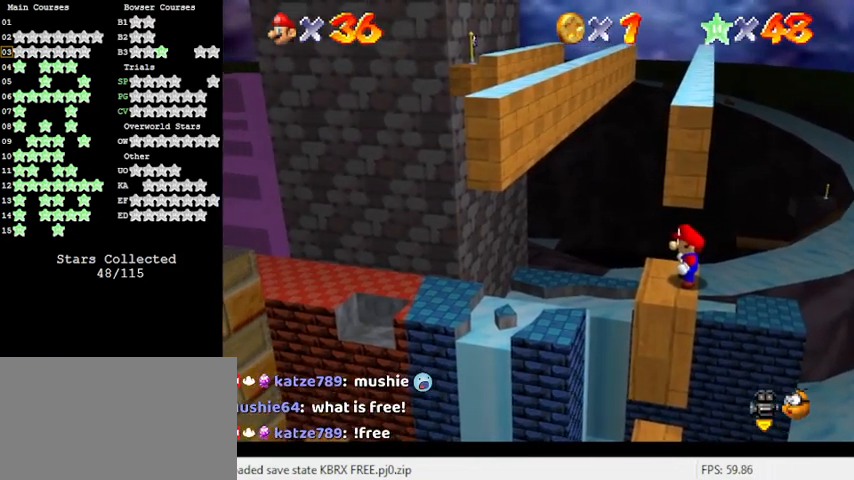
{"keys": [], "events": []}
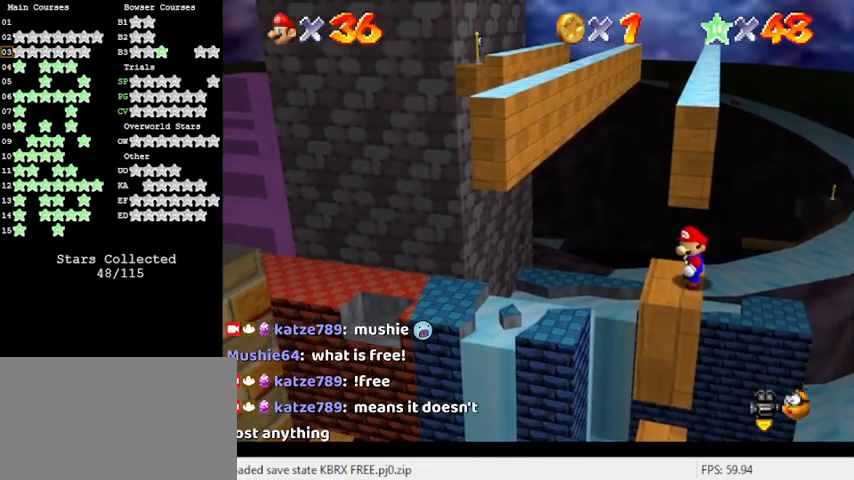
{"keys": [], "events": []}
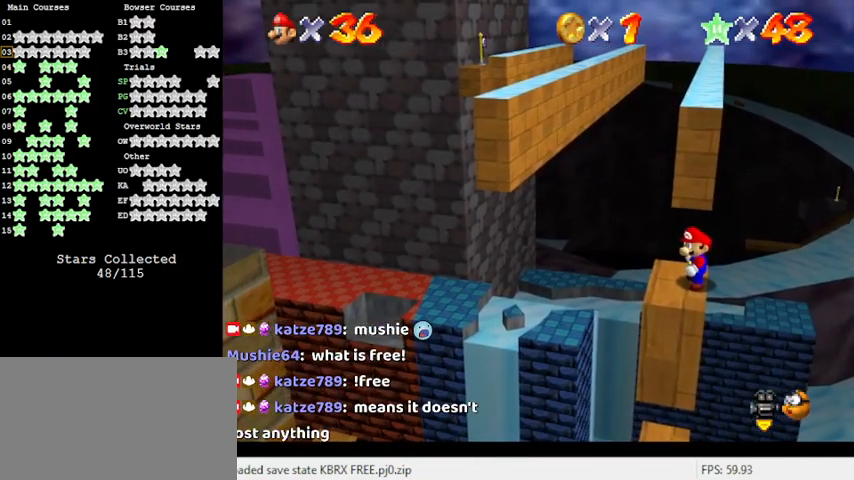
{"keys": [], "events": []}
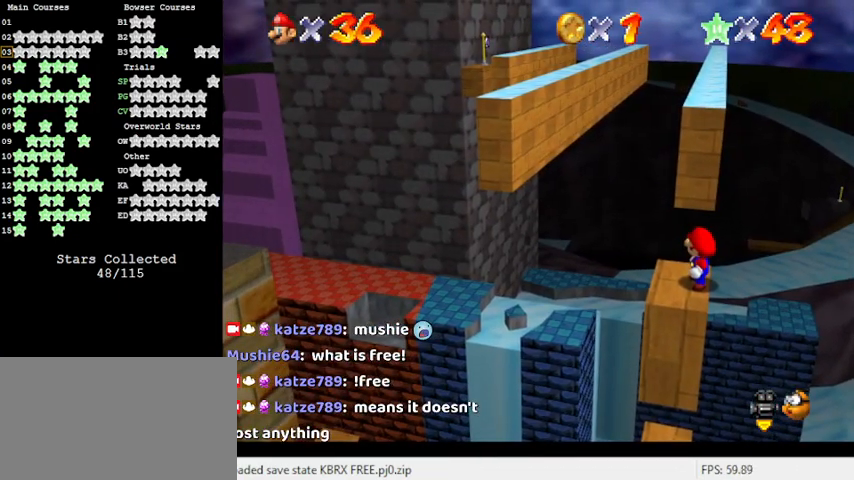
{"keys": [], "events": []}
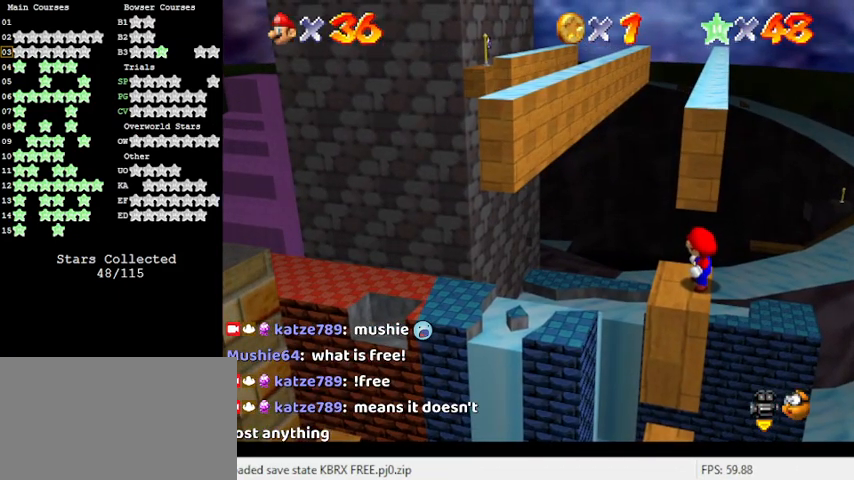
{"keys": ["return"], "events": [[233, "s", "down"], [367, "s", "up"], [467, "return", "down"]]}